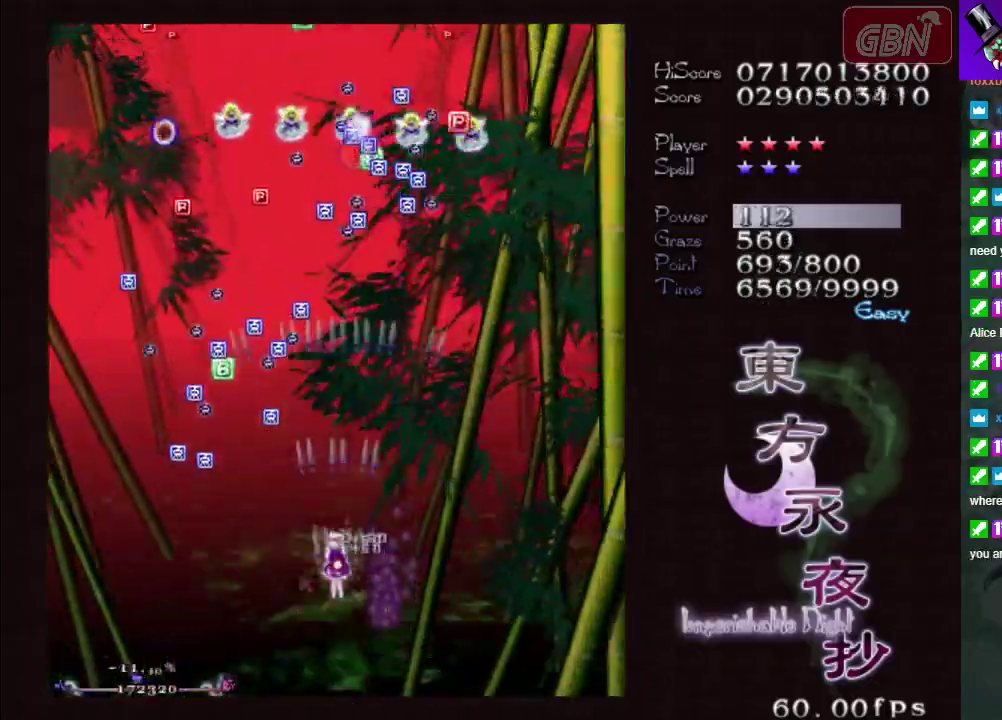
Gameplay with a controller (Xbox layout); each line is a JSON object with the inputs held at the frame after it (dt_ms = milliseconds from this image to that frame). "events" lists button and stick changes between this image and that frame as [ms after this image, input, new state], when the widget could be followed in between. Not read: L3 R3 right_stick.
{"dt_ms": 100, "buttons": ["A"], "left_stick": "left", "events": [[17, "left_stick", "up-left"], [100, "left_stick", "left"]]}
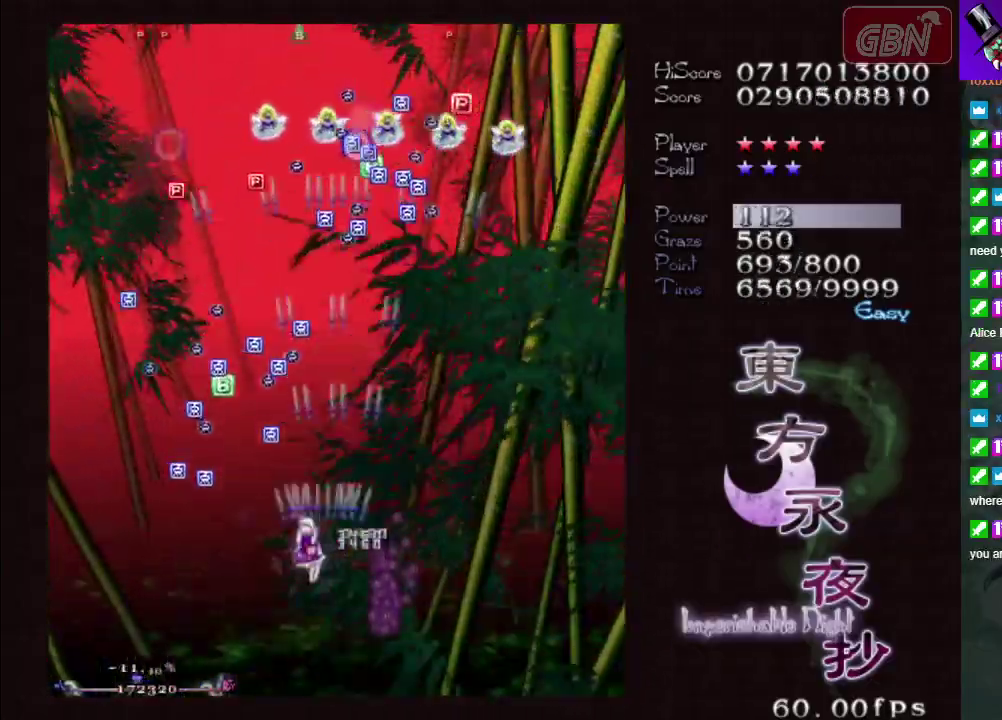
{"dt_ms": 400, "buttons": ["A"], "left_stick": "up-right", "events": [[233, "left_stick", "up-left"], [333, "left_stick", "up"], [400, "left_stick", "up-right"]]}
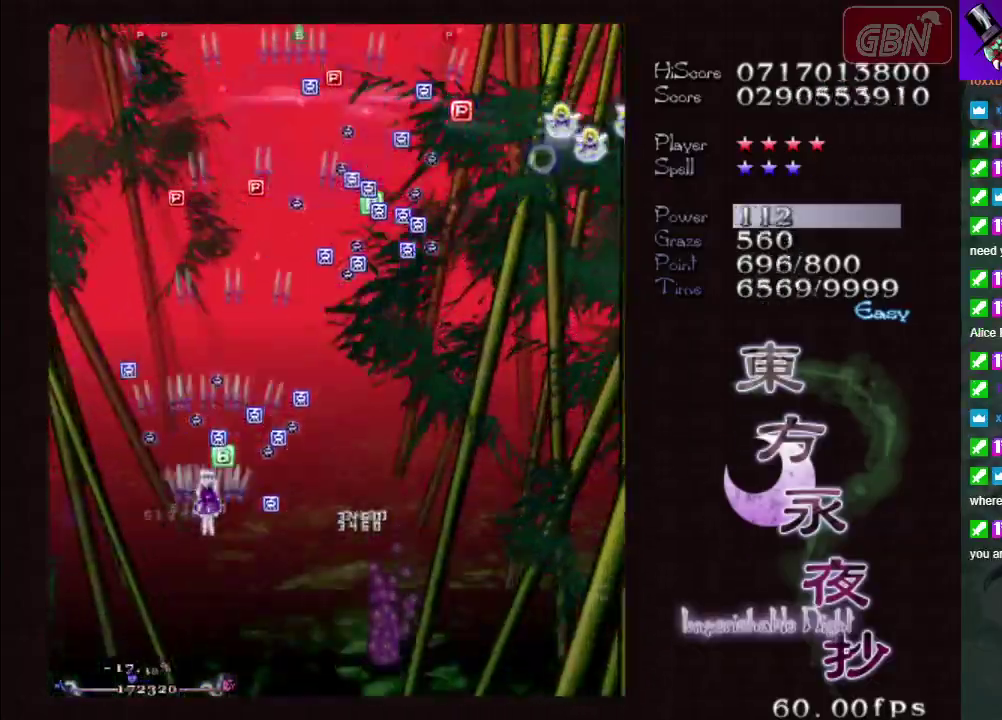
{"dt_ms": 600, "buttons": ["A"], "left_stick": "up", "events": [[517, "left_stick", "up"]]}
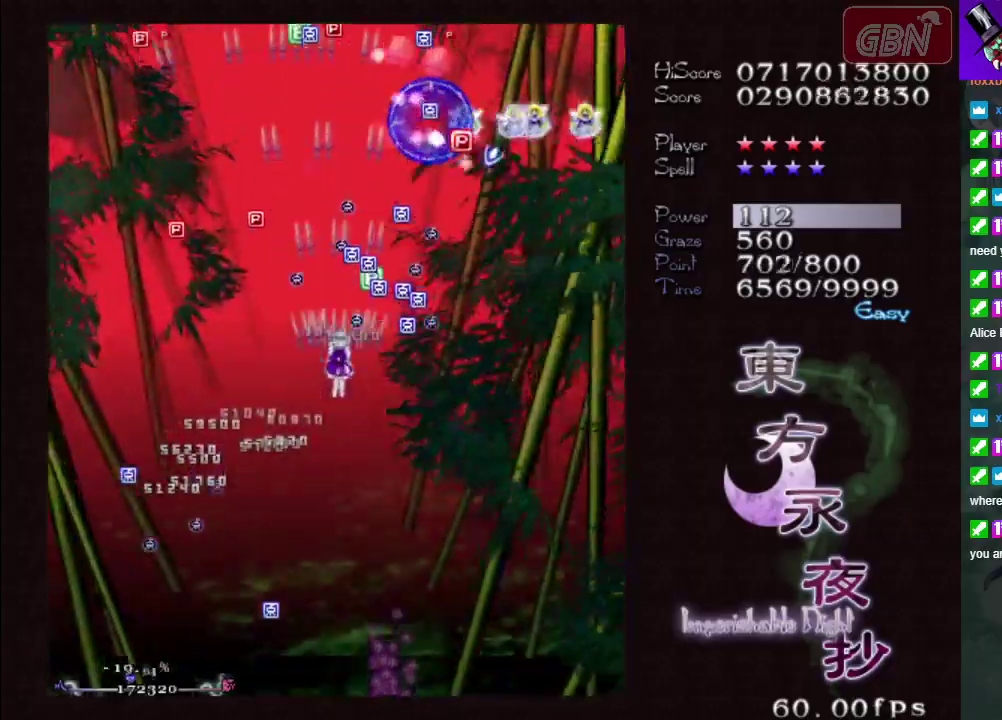
{"dt_ms": 400, "buttons": ["A", "X"], "left_stick": "left", "events": [[100, "left_stick", "up-right"], [333, "X", "down"], [333, "left_stick", "left"]]}
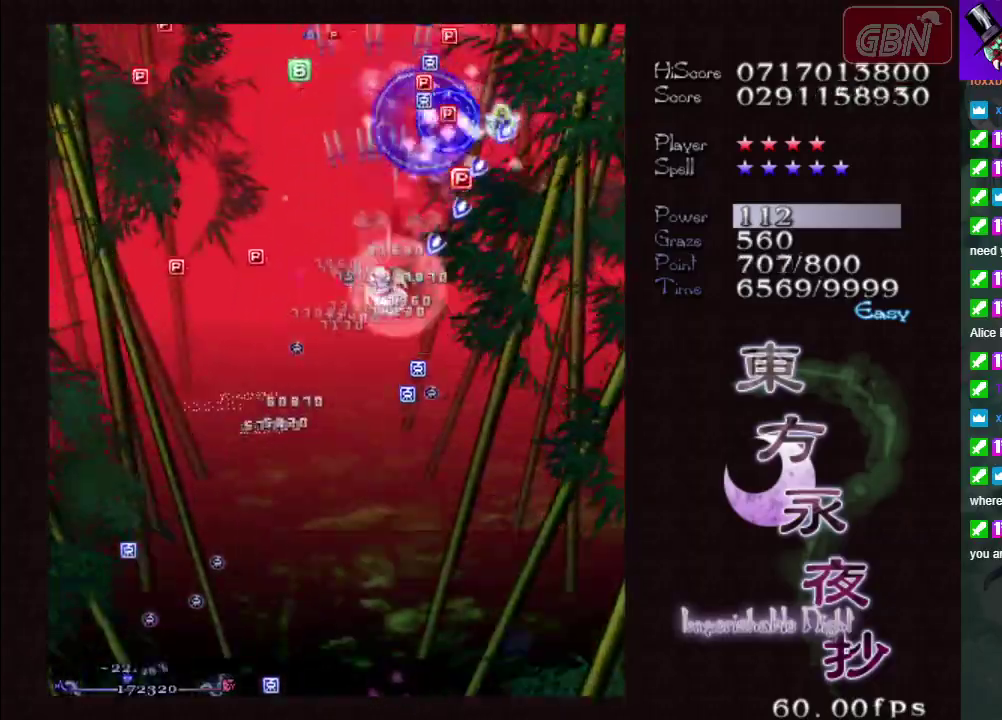
{"dt_ms": 400, "buttons": ["A"], "left_stick": "left", "events": [[50, "left_stick", "down-left"], [117, "left_stick", "left"], [200, "left_stick", "down-left"], [367, "left_stick", "left"], [383, "X", "up"]]}
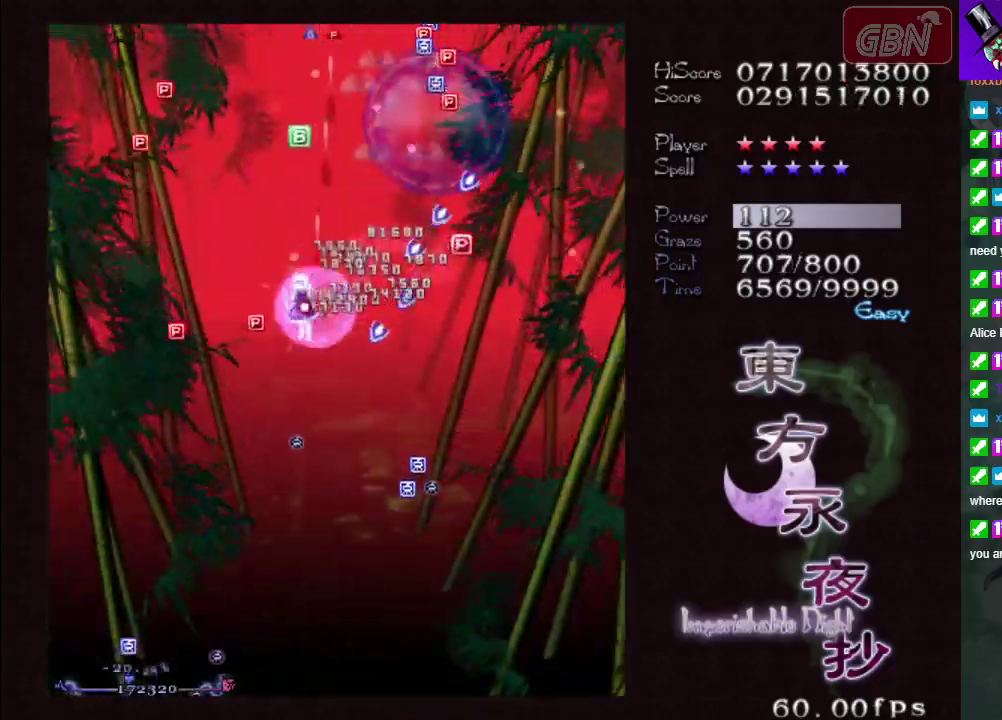
{"dt_ms": 200, "buttons": ["A"], "left_stick": "up", "events": [[50, "left_stick", "up-left"], [133, "left_stick", "up"]]}
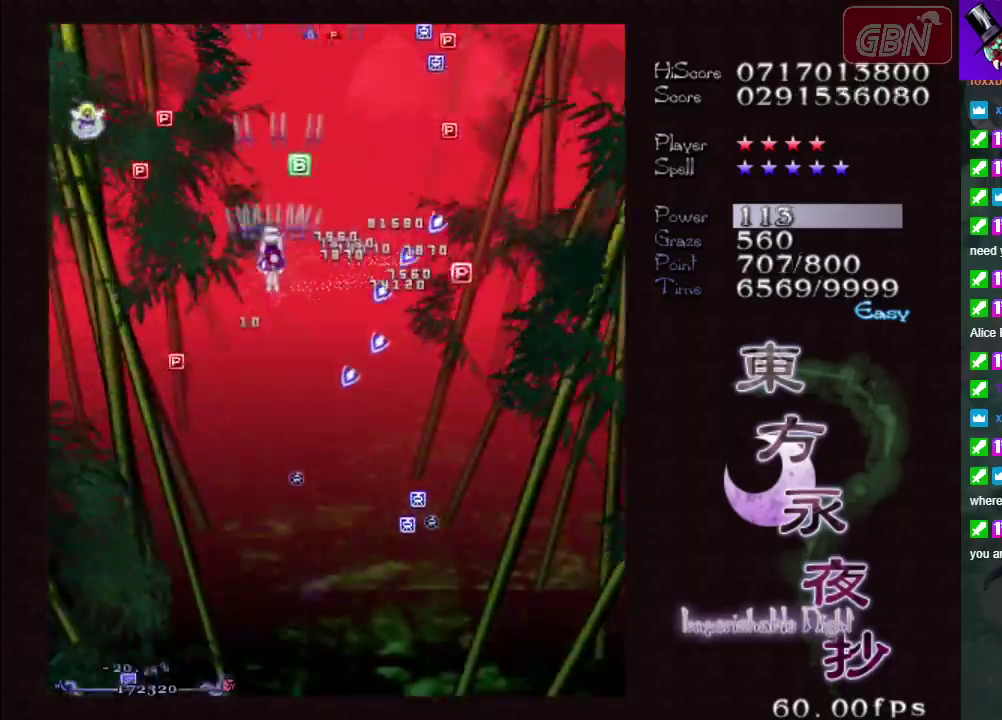
{"dt_ms": 400, "buttons": ["A"], "left_stick": "down-right", "events": [[267, "left_stick", "right"], [367, "left_stick", "down-right"]]}
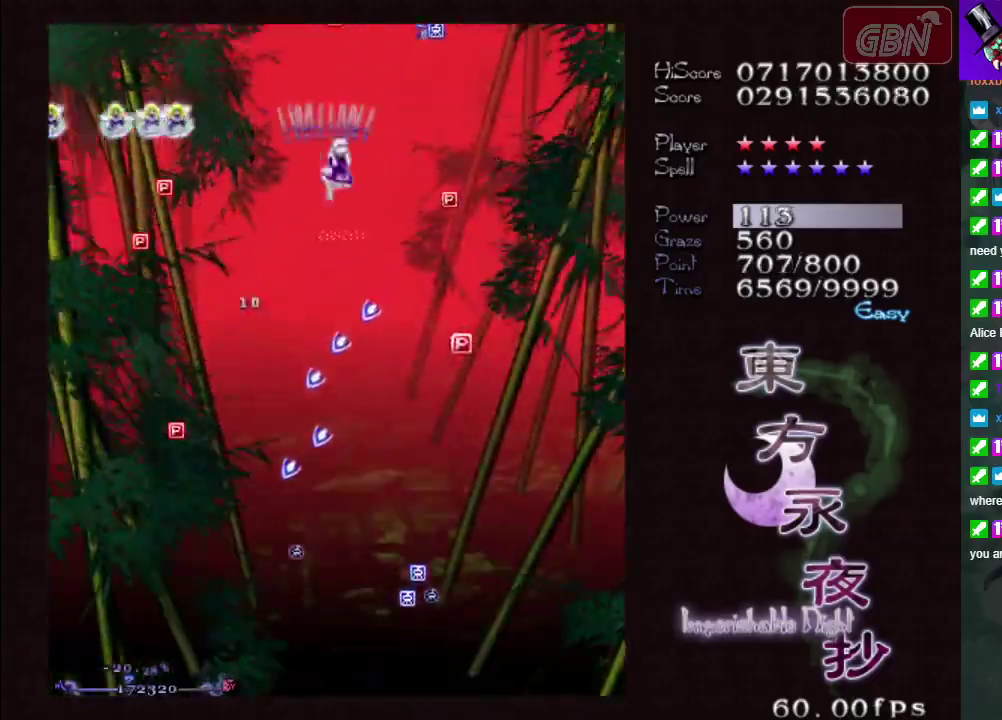
{"dt_ms": 200, "buttons": ["A"], "left_stick": "up", "events": [[183, "left_stick", "up"]]}
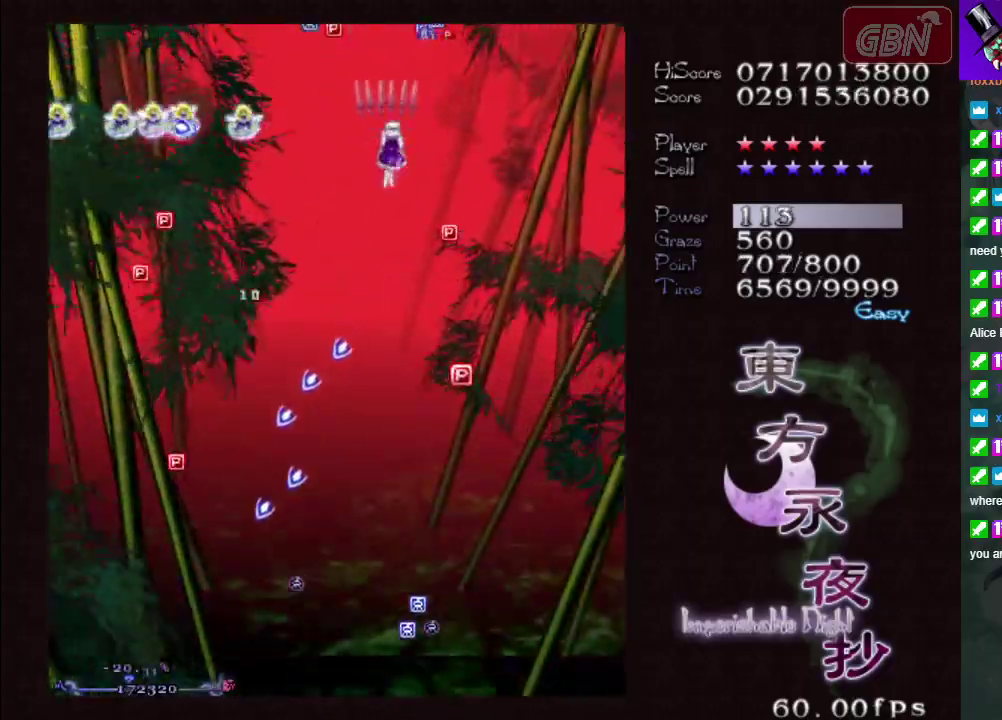
{"dt_ms": 200, "buttons": ["A"], "left_stick": "down-right", "events": [[133, "left_stick", "right"], [183, "left_stick", "down-right"]]}
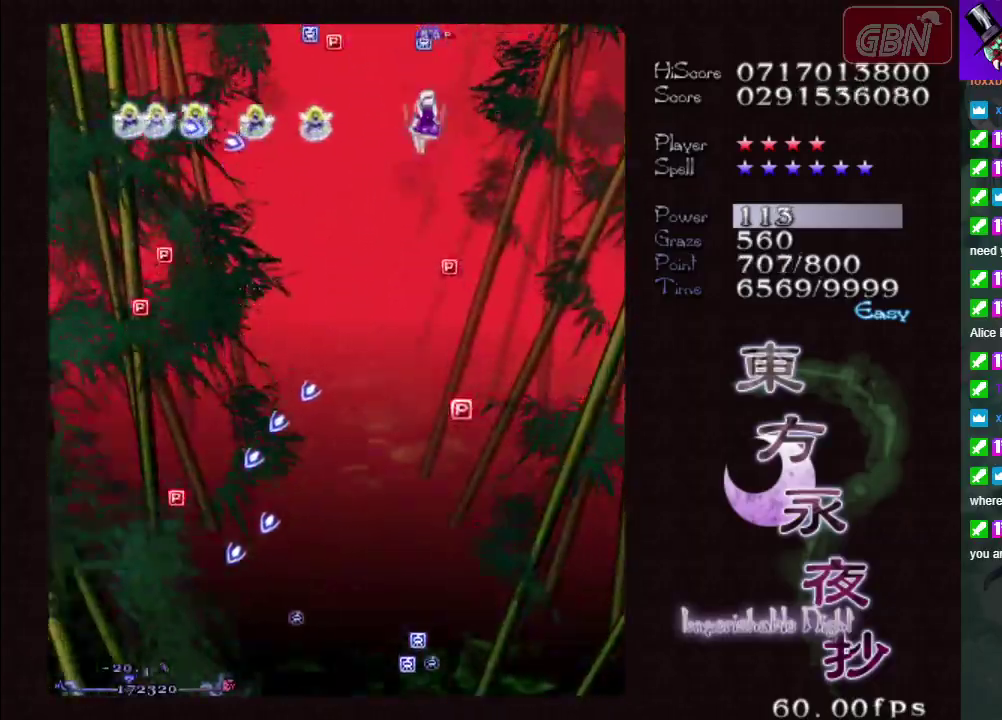
{"dt_ms": 800, "buttons": ["A"], "left_stick": "down-left", "events": [[250, "left_stick", "down"], [367, "X", "down"], [433, "left_stick", "down-left"], [567, "left_stick", "left"], [700, "left_stick", "down-left"], [800, "X", "up"]]}
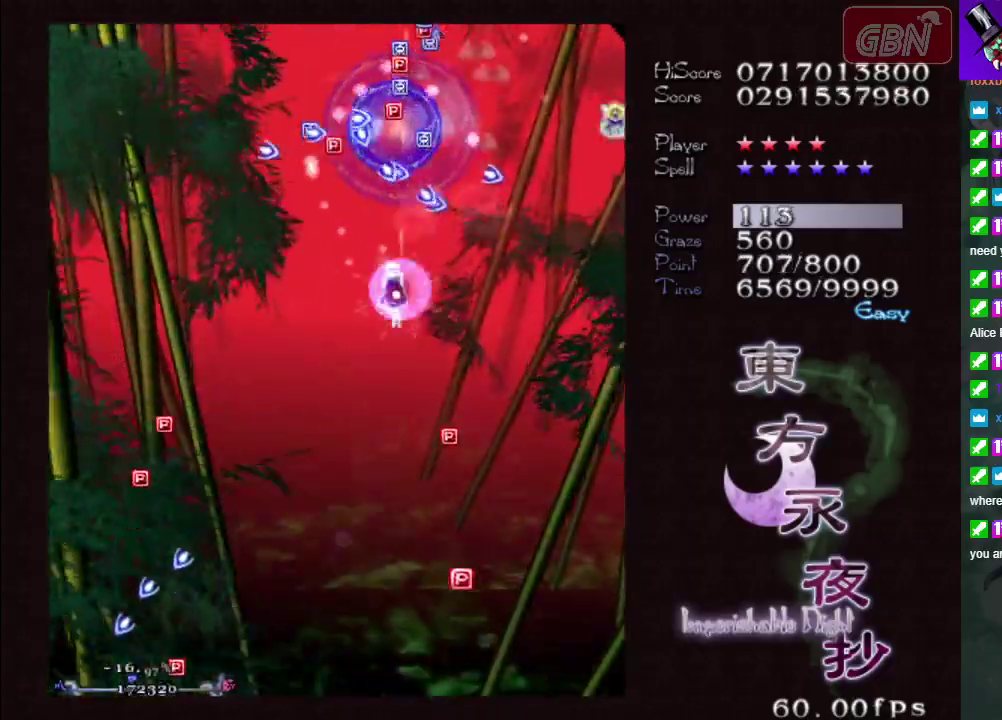
{"dt_ms": 200, "buttons": ["A"], "left_stick": "up-left", "events": [[83, "left_stick", "left"], [133, "left_stick", "up-left"]]}
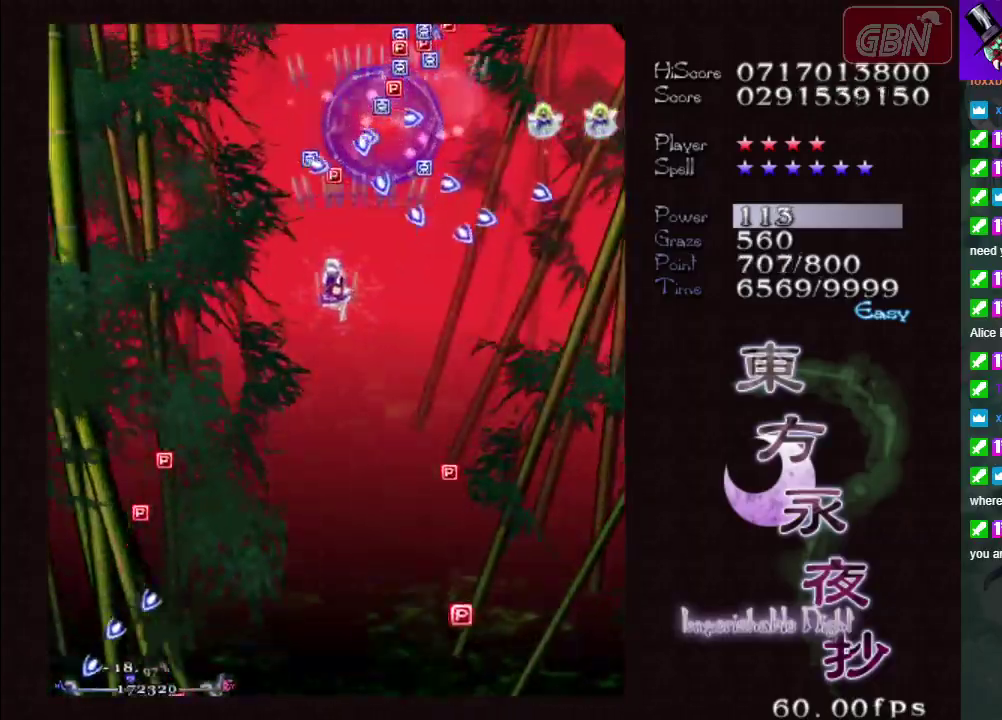
{"dt_ms": 400, "buttons": ["A", "X"], "left_stick": "up", "events": [[350, "left_stick", "up"], [383, "X", "down"]]}
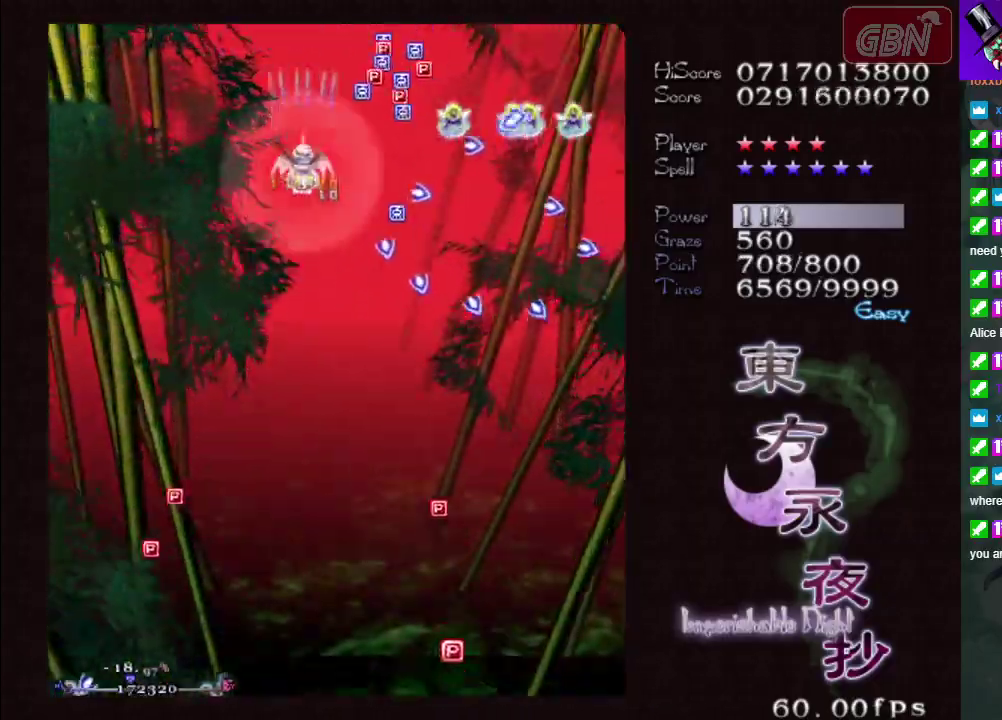
{"dt_ms": 200, "buttons": ["A", "X"], "left_stick": "down", "events": [[83, "left_stick", "center"], [133, "left_stick", "down"]]}
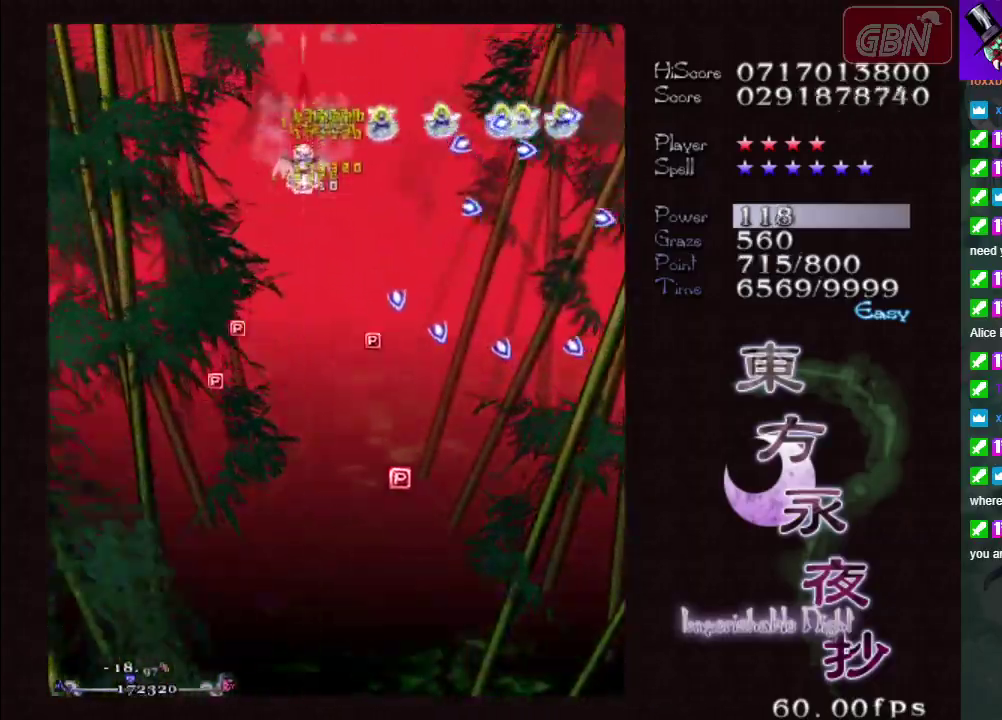
{"dt_ms": 200, "buttons": ["A"], "left_stick": "down-left", "events": [[100, "left_stick", "down-left"], [200, "X", "up"]]}
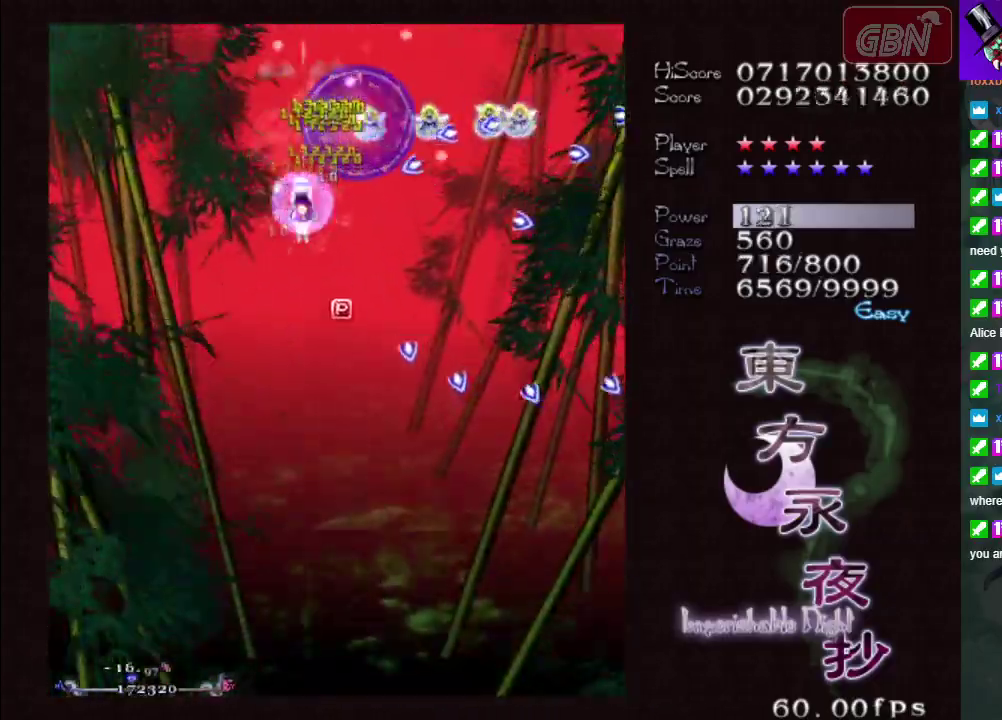
{"dt_ms": 500, "buttons": ["A", "X"], "left_stick": "down", "events": [[67, "left_stick", "down"], [433, "X", "down"]]}
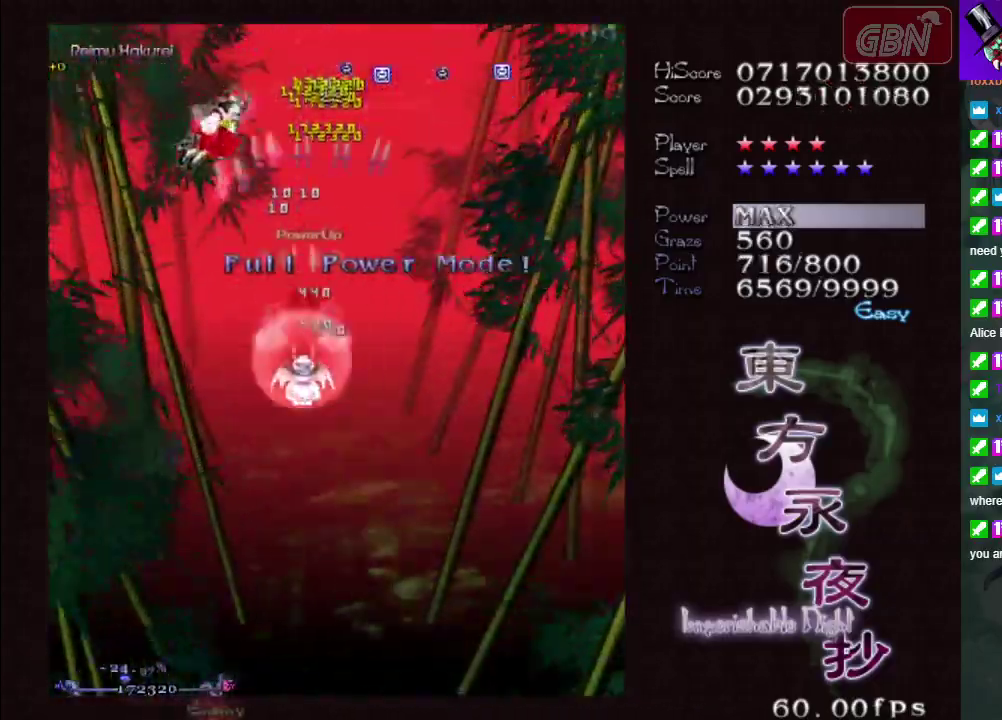
{"dt_ms": 100, "buttons": ["A"], "left_stick": "down", "events": [[33, "X", "up"]]}
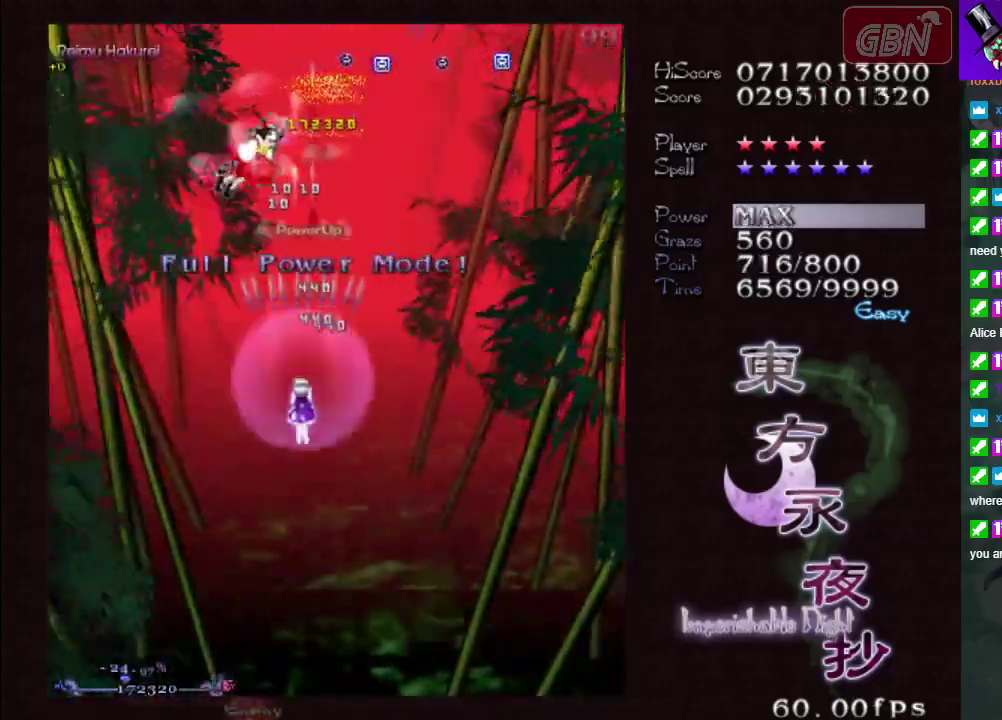
{"dt_ms": 500, "buttons": [], "left_stick": "down-right", "events": [[17, "left_stick", "down-left"], [150, "left_stick", "left"], [233, "left_stick", "down"], [317, "left_stick", "down-right"], [450, "A", "up"]]}
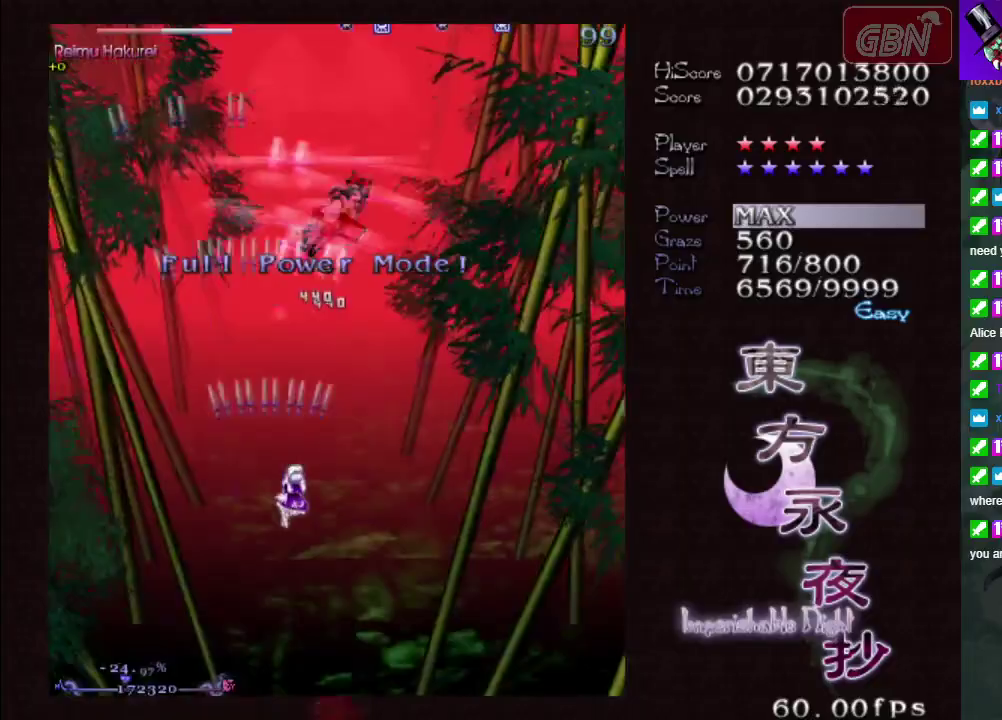
{"dt_ms": 400, "buttons": [], "left_stick": "center", "events": [[167, "B", "down"], [183, "left_stick", "down"], [350, "left_stick", "center"], [383, "B", "up"]]}
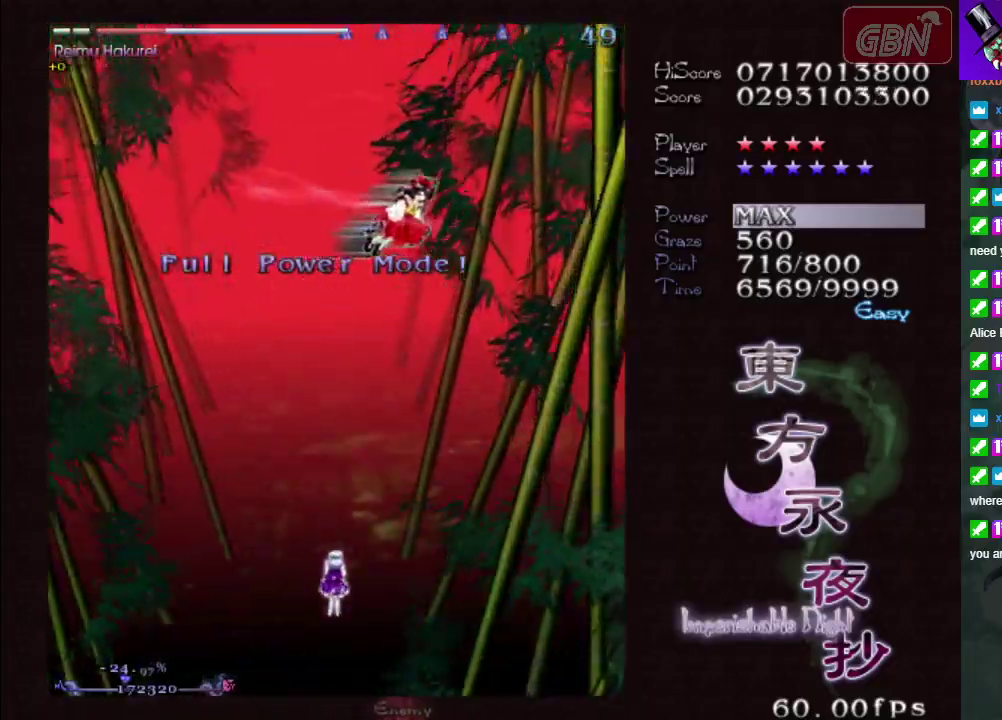
{"dt_ms": 100, "buttons": ["A"], "left_stick": "center", "events": [[83, "A", "down"]]}
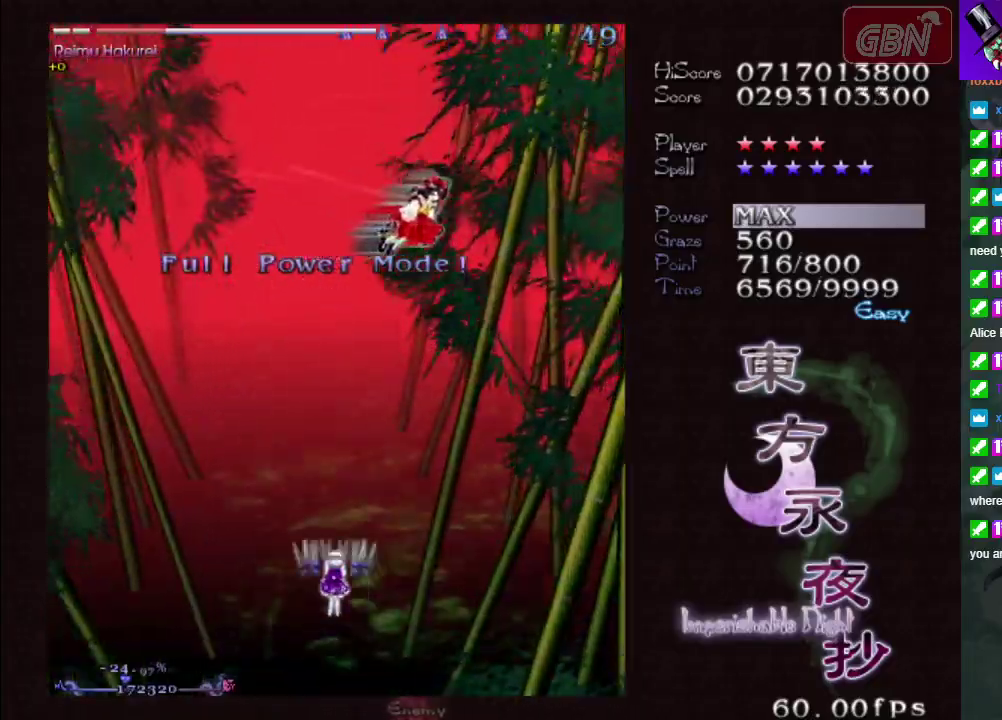
{"dt_ms": 300, "buttons": ["A"], "left_stick": "right", "events": [[300, "left_stick", "right"]]}
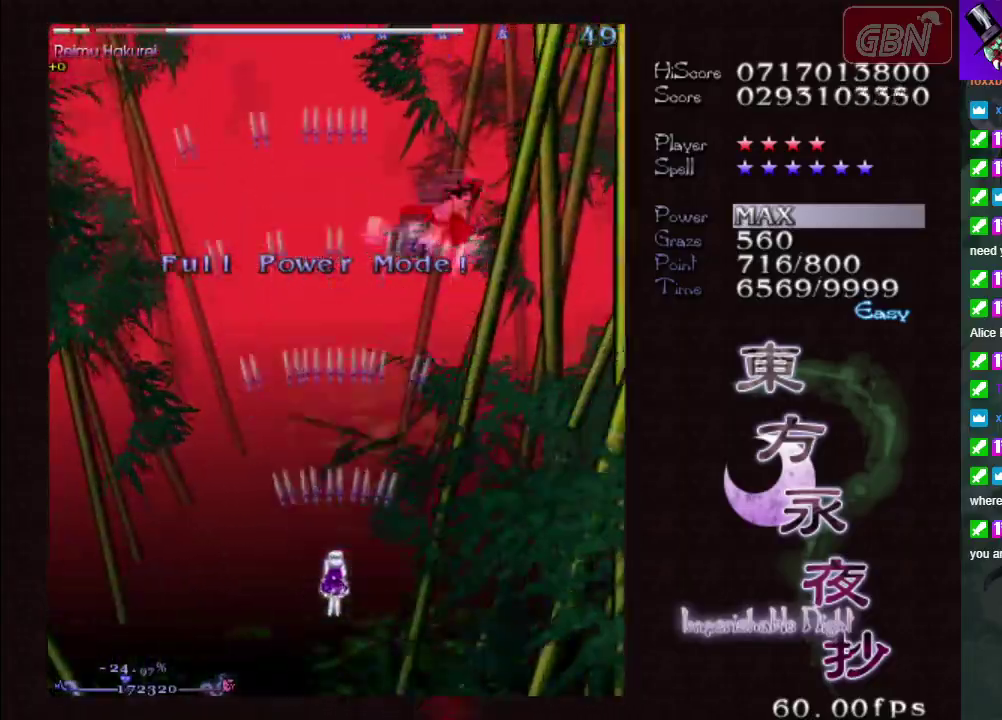
{"dt_ms": 400, "buttons": ["A", "X"], "left_stick": "right", "events": [[383, "X", "down"]]}
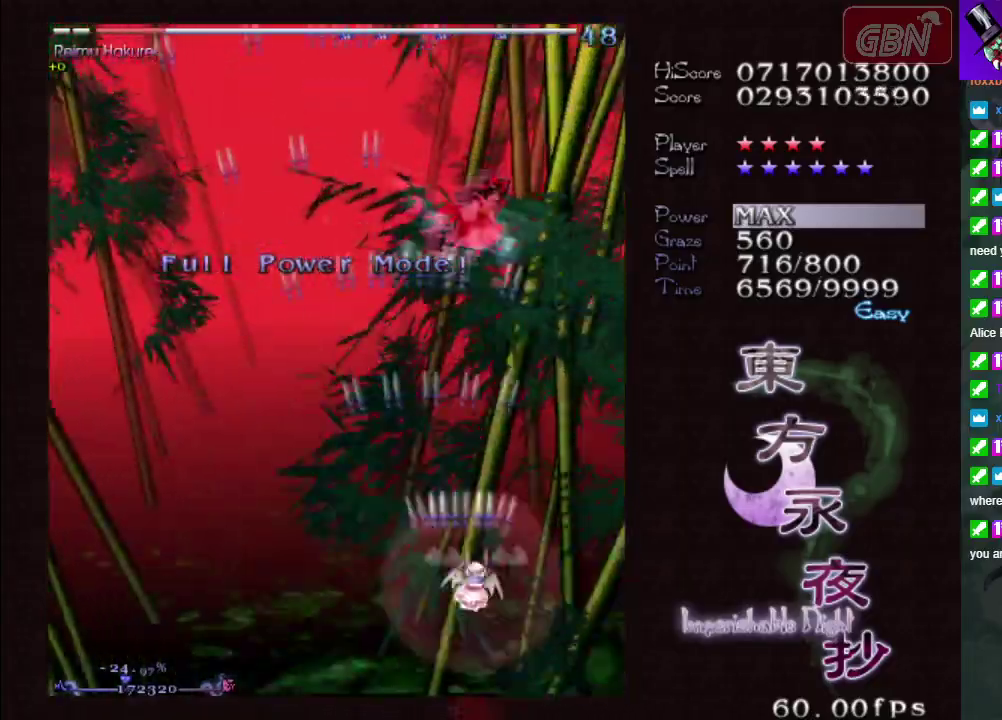
{"dt_ms": 200, "buttons": ["A", "X"], "left_stick": "down-left", "events": [[17, "left_stick", "center"], [67, "left_stick", "down-left"]]}
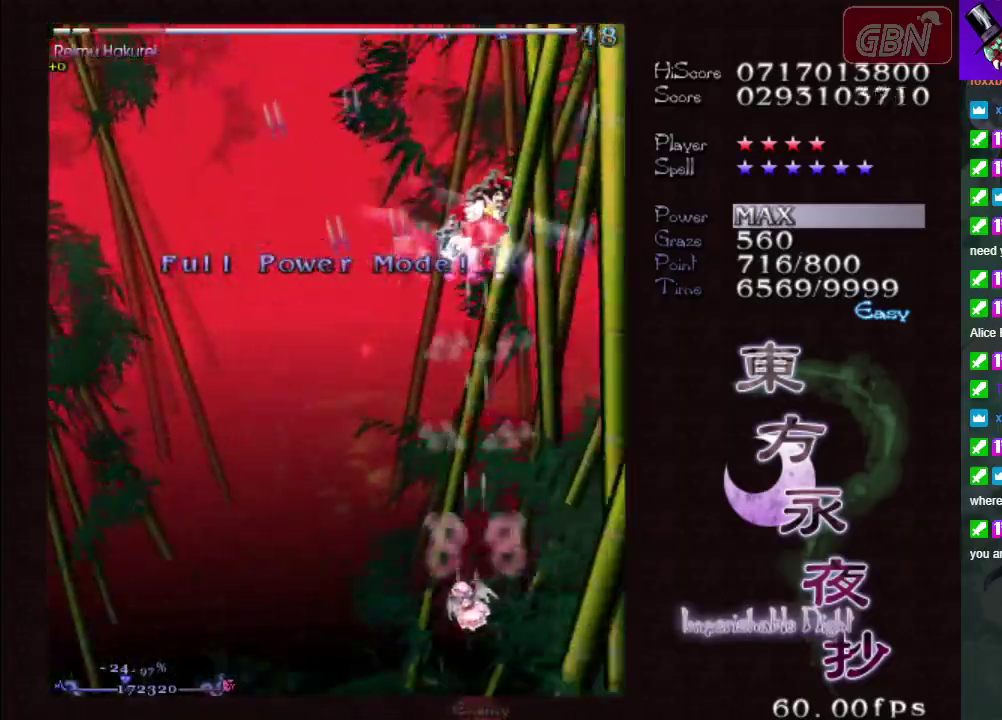
{"dt_ms": 400, "buttons": ["A", "X"], "left_stick": "left", "events": [[133, "left_stick", "left"]]}
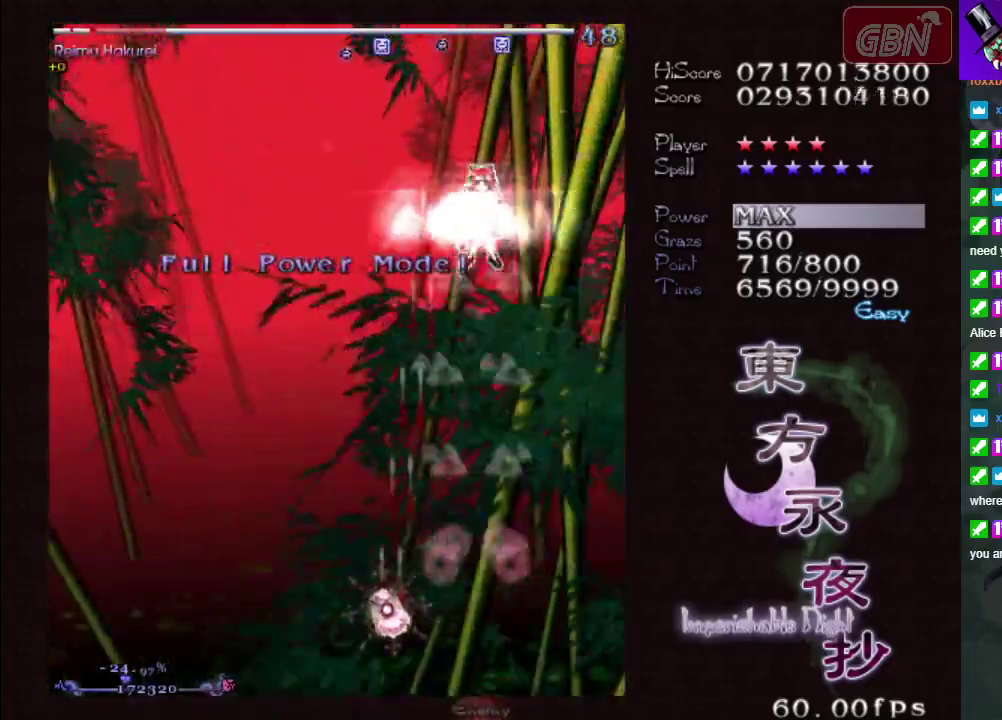
{"dt_ms": 500, "buttons": ["A", "X"], "left_stick": "left", "events": []}
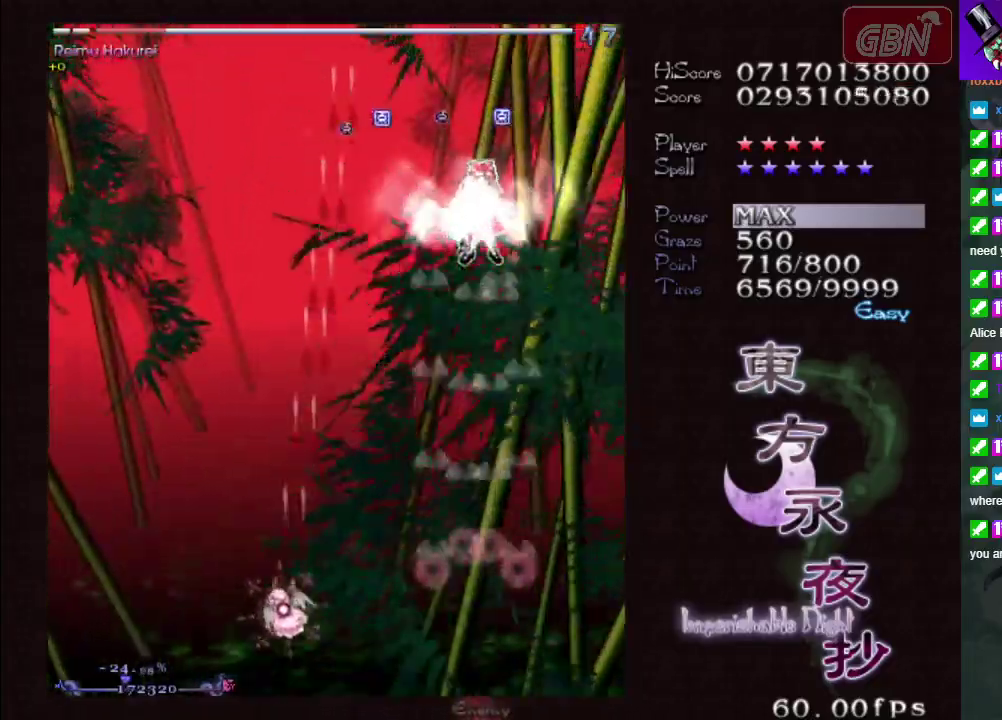
{"dt_ms": 500, "buttons": ["A", "X"], "left_stick": "center", "events": [[250, "left_stick", "center"], [350, "left_stick", "down-right"], [417, "left_stick", "center"]]}
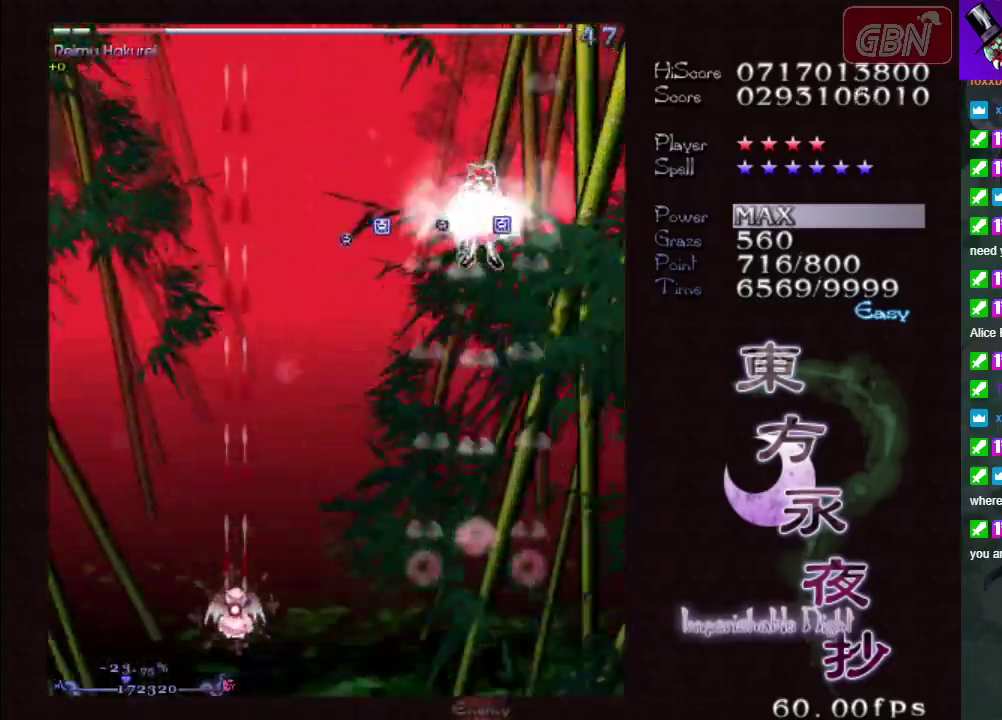
{"dt_ms": 500, "buttons": ["A", "X"], "left_stick": "center", "events": [[200, "left_stick", "left"], [450, "left_stick", "center"]]}
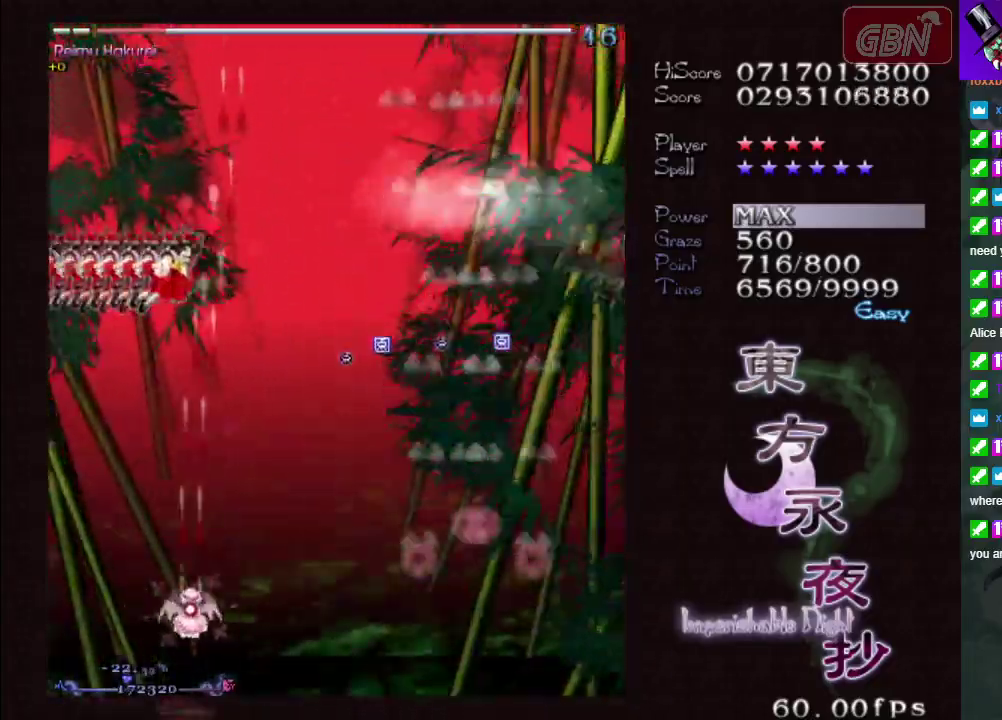
{"dt_ms": 300, "buttons": ["A", "X"], "left_stick": "down-right", "events": [[233, "left_stick", "down-right"]]}
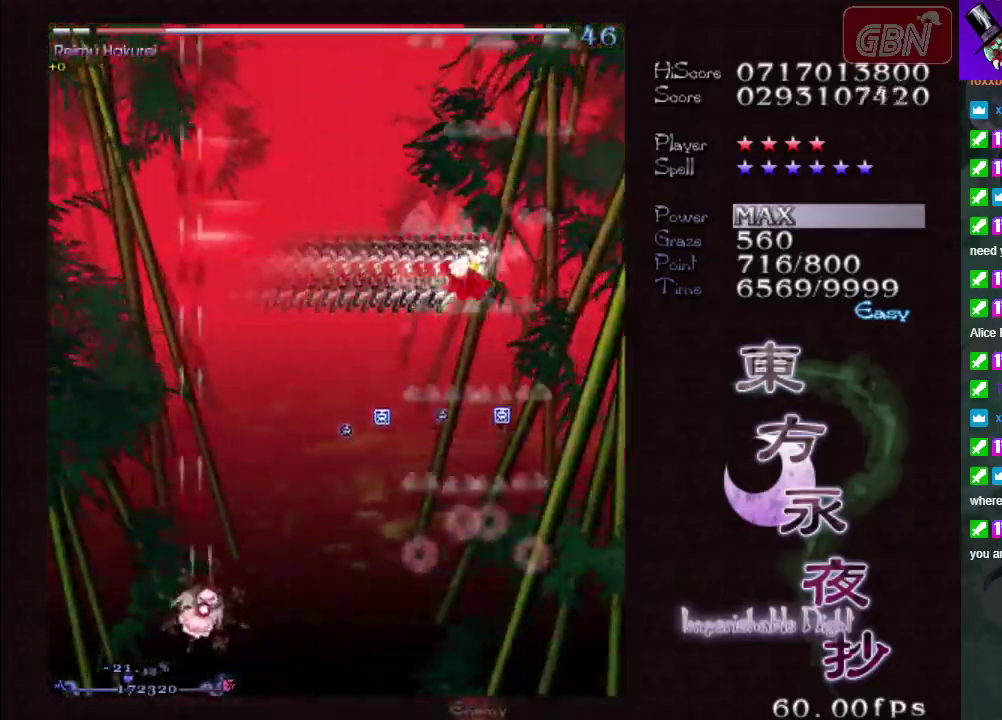
{"dt_ms": 200, "buttons": ["A", "X"], "left_stick": "left", "events": [[67, "left_stick", "center"], [133, "left_stick", "left"]]}
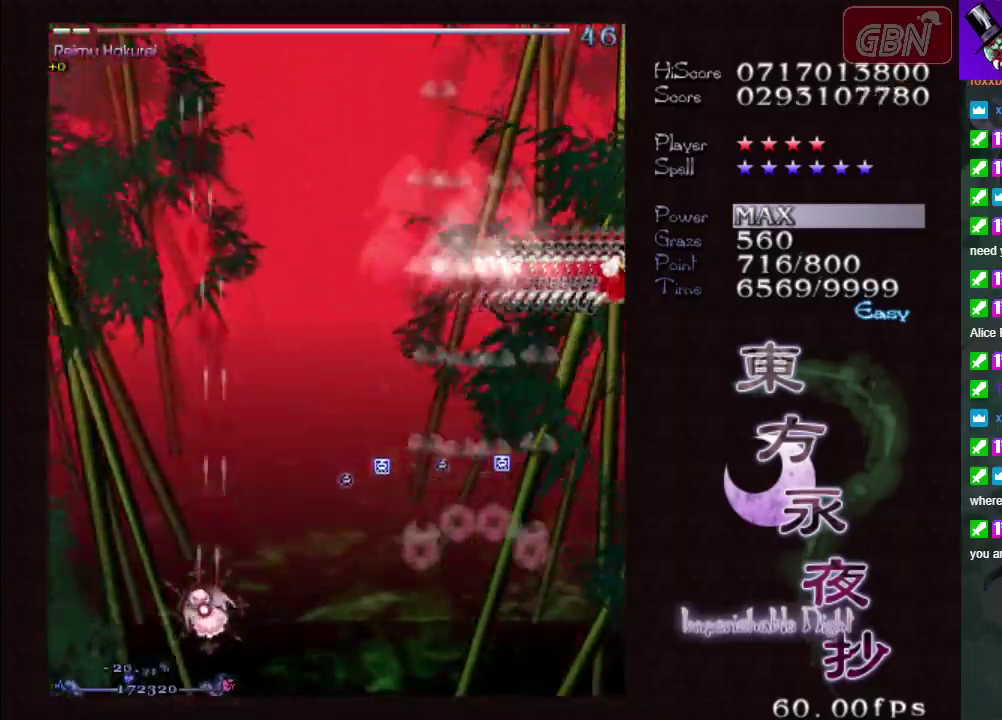
{"dt_ms": 700, "buttons": ["A", "X"], "left_stick": "down-right", "events": [[100, "left_stick", "center"], [667, "left_stick", "down-right"]]}